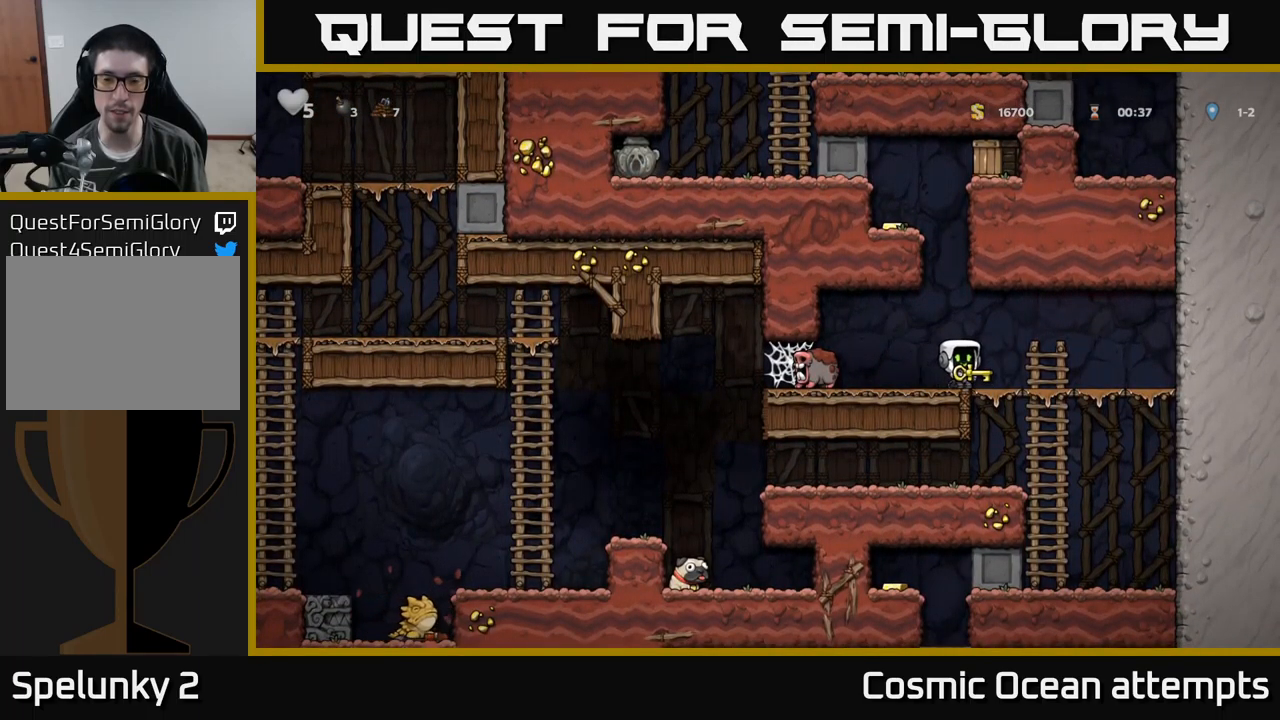
Gameplay with a controller (Xbox layout); each line is a JSON object with the inputs held at the frame after it. "events" lists button and stick changes between this image and that frame as [ms after this image, input, new state], when the widget could be followed in between. Not read: right_stick.
{"buttons": [], "left_stick": "center", "events": []}
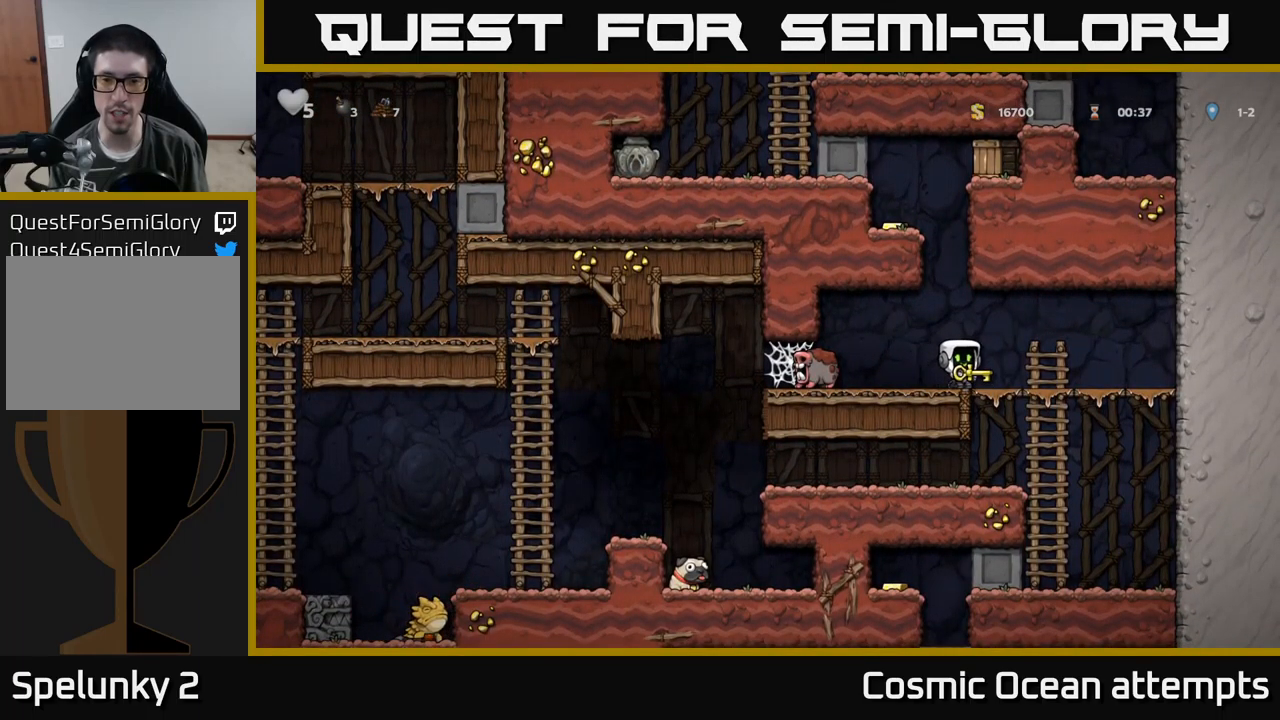
{"buttons": ["DPAD_LEFT"], "left_stick": "center", "events": [[134, "DPAD_DOWN", "down"], [184, "X", "down"], [267, "DPAD_DOWN", "up"], [317, "X", "up"], [417, "DPAD_LEFT", "down"]]}
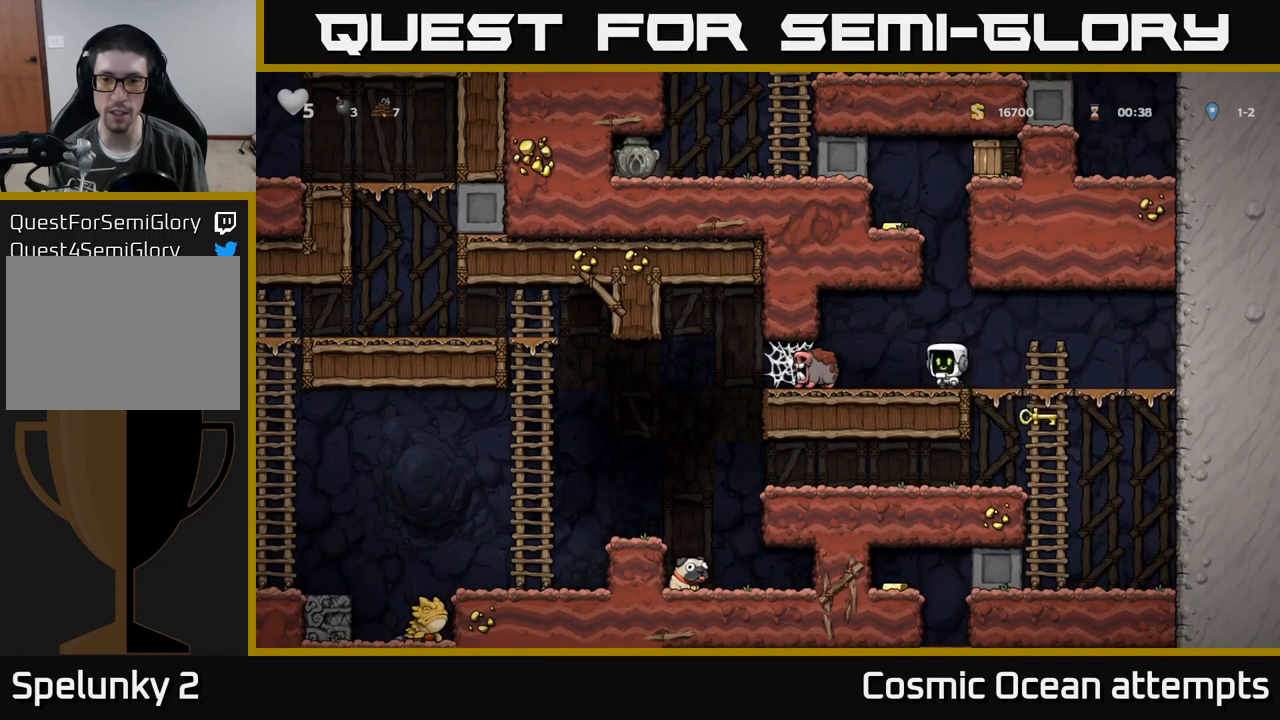
{"buttons": [], "left_stick": "center", "events": [[50, "DPAD_LEFT", "up"]]}
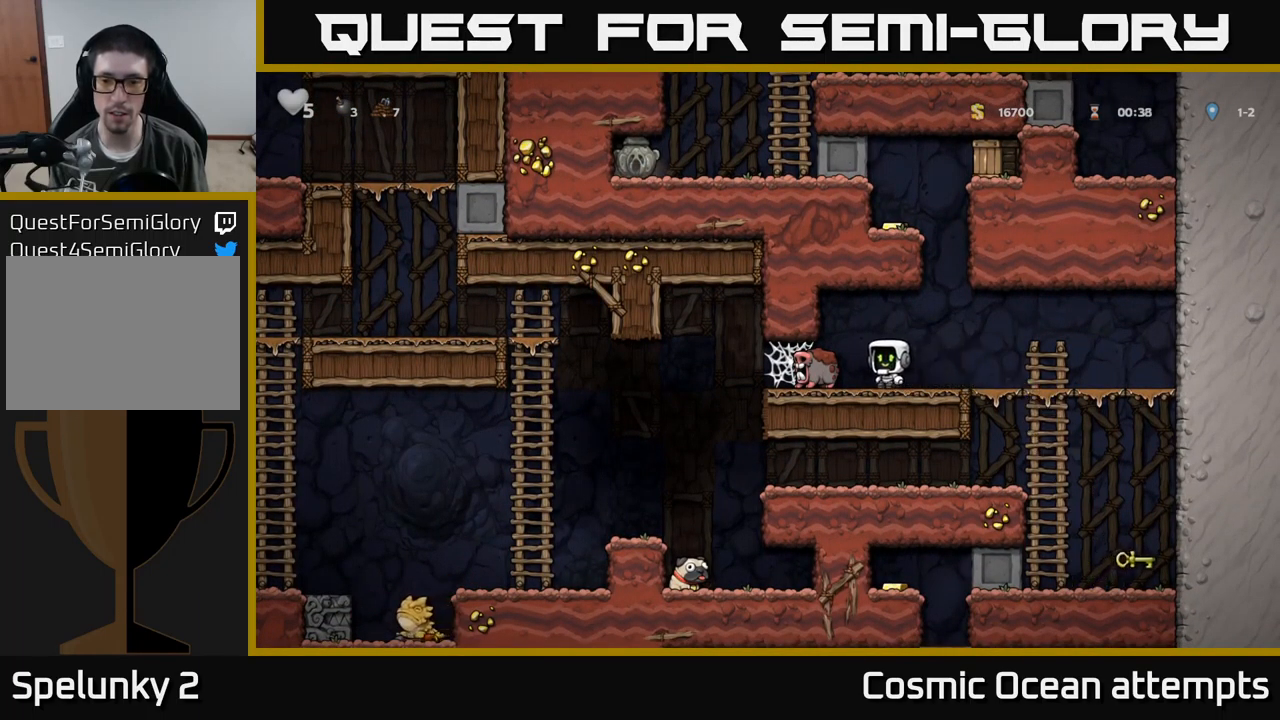
{"buttons": [], "left_stick": "center", "events": [[184, "DPAD_LEFT", "down"], [200, "X", "down"], [300, "X", "up"], [317, "DPAD_LEFT", "up"], [350, "DPAD_RIGHT", "down"], [500, "DPAD_RIGHT", "up"]]}
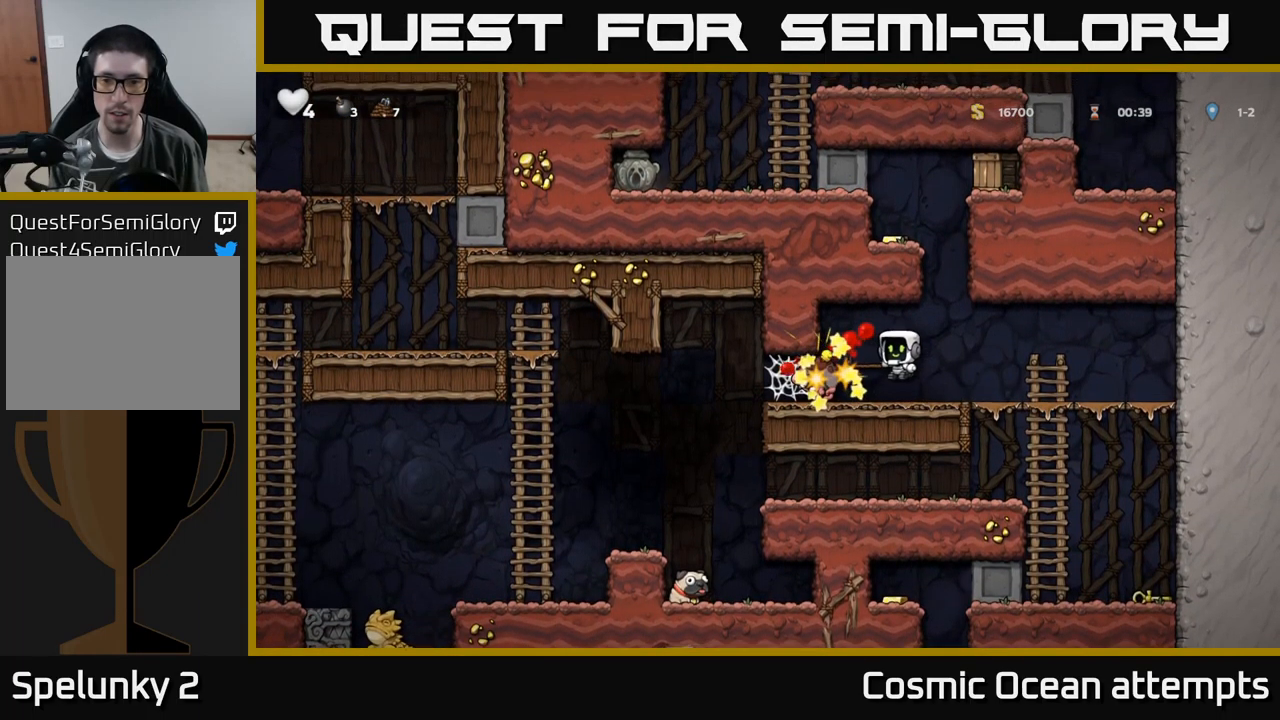
{"buttons": [], "left_stick": "center", "events": [[184, "DPAD_LEFT", "down"], [267, "DPAD_LEFT", "up"], [400, "X", "down"], [500, "X", "up"]]}
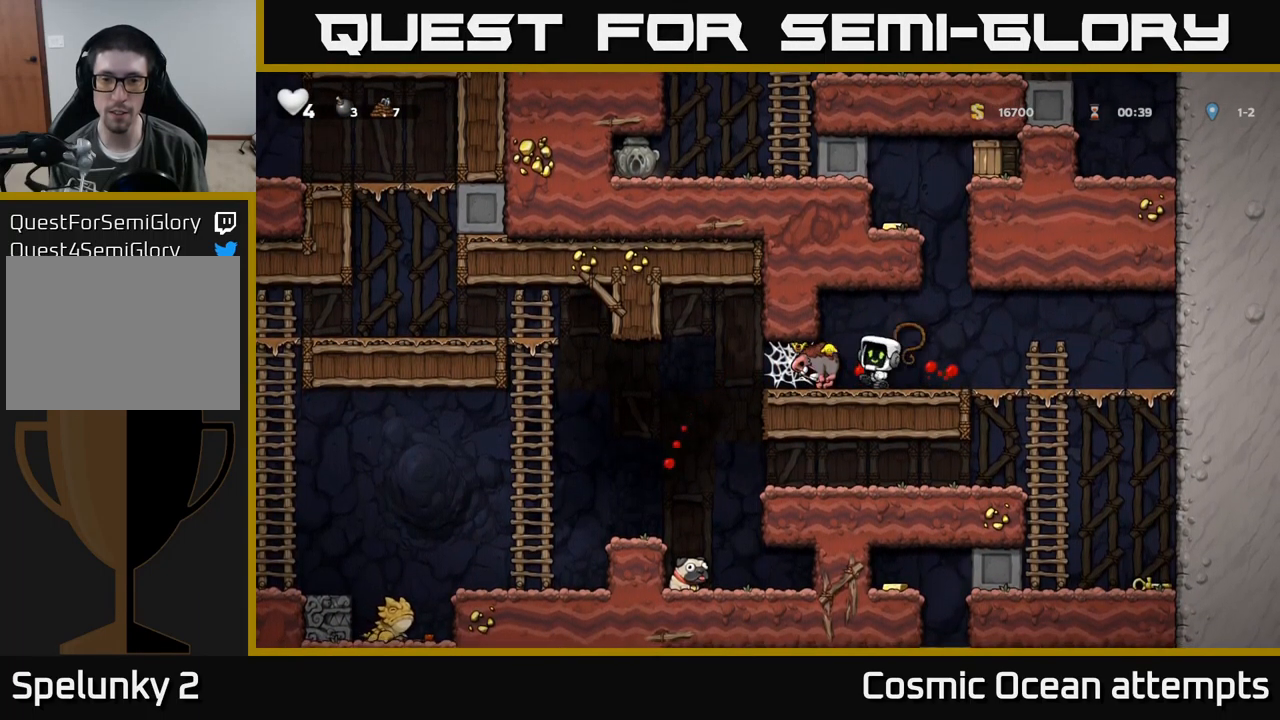
{"buttons": ["X", "DPAD_DOWN"], "left_stick": "center", "events": [[134, "DPAD_LEFT", "down"], [300, "DPAD_DOWN", "down"], [300, "DPAD_LEFT", "up"], [467, "X", "down"]]}
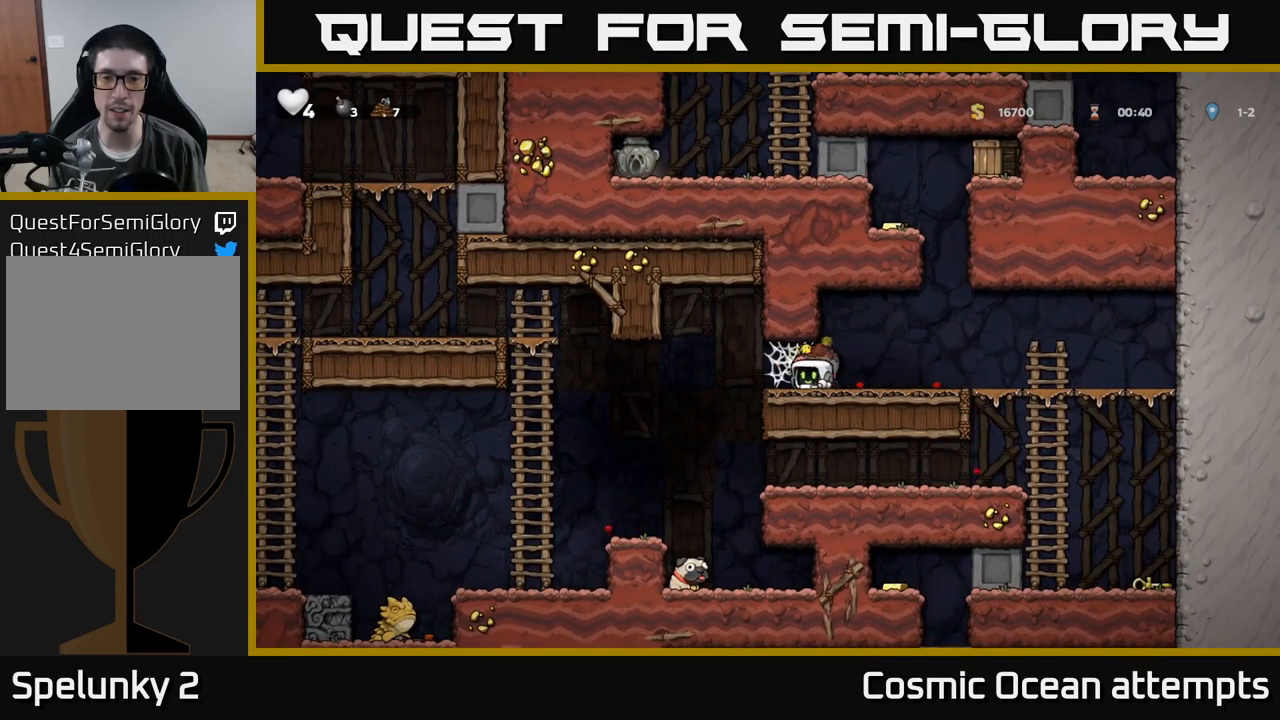
{"buttons": ["DPAD_RIGHT"], "left_stick": "center", "events": [[100, "X", "up"], [167, "DPAD_DOWN", "up"], [167, "DPAD_RIGHT", "down"]]}
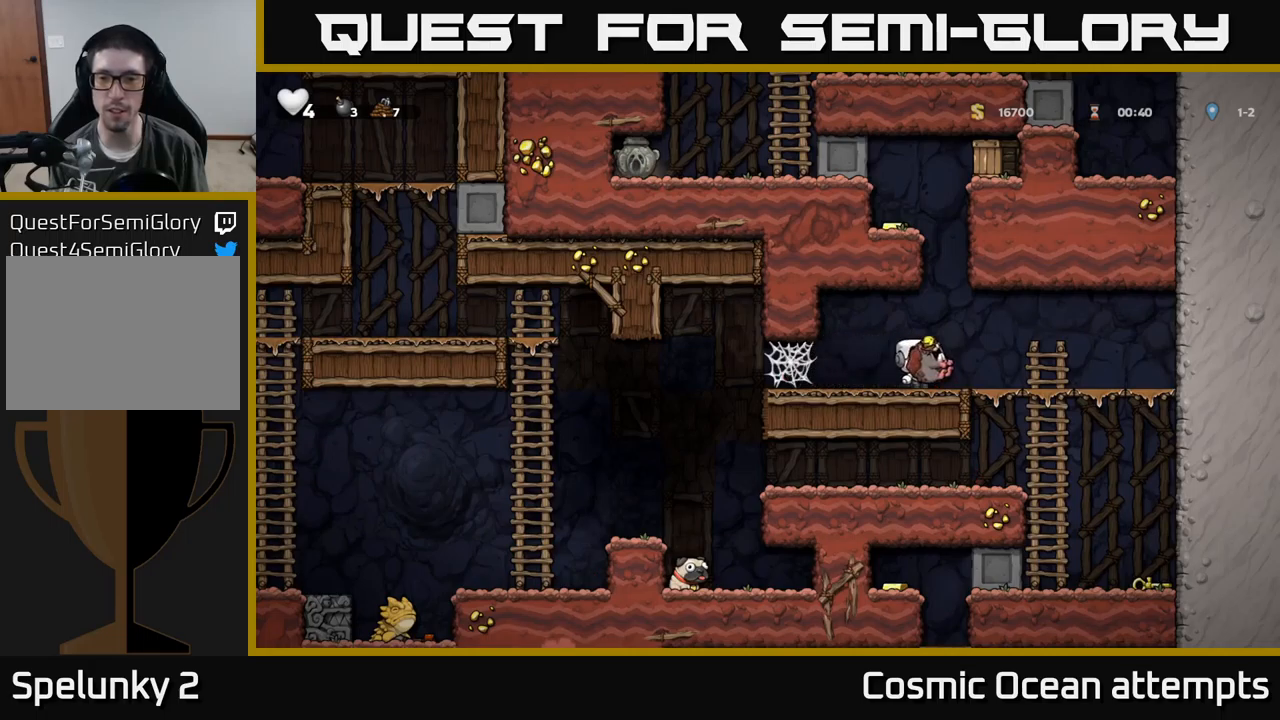
{"buttons": ["DPAD_LEFT"], "left_stick": "center", "events": [[250, "DPAD_RIGHT", "up"], [433, "DPAD_LEFT", "down"]]}
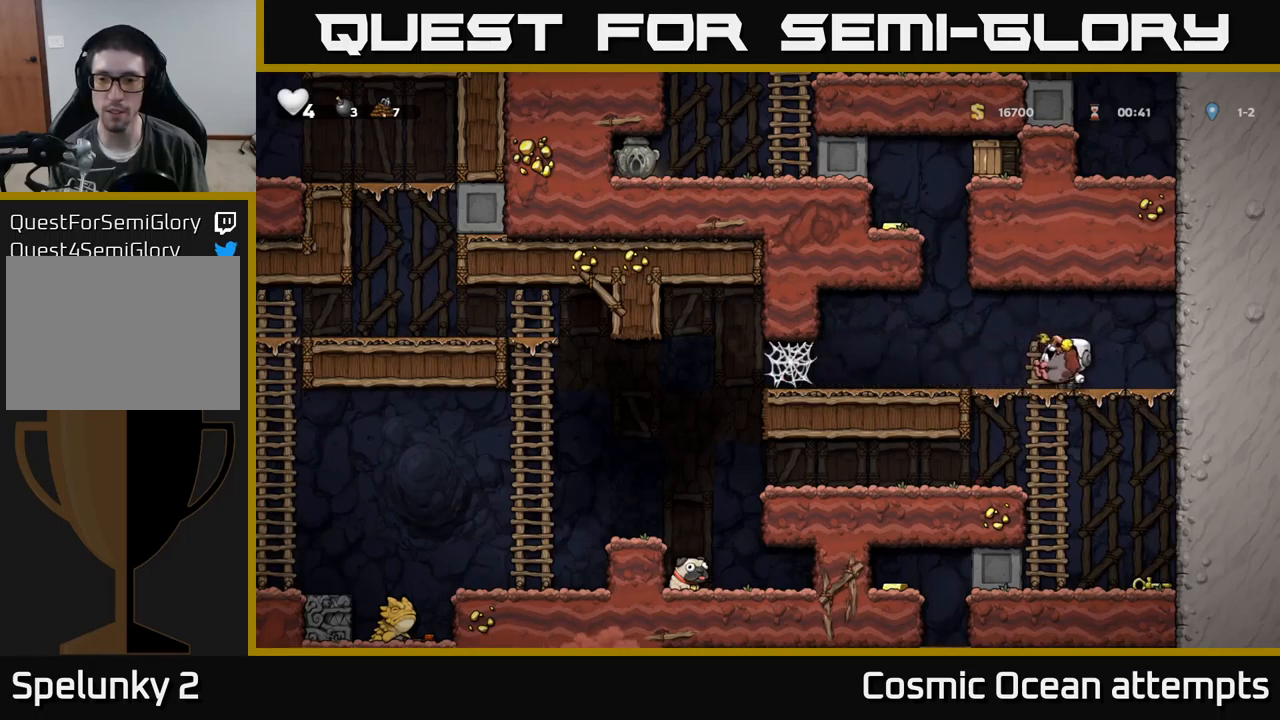
{"buttons": ["DPAD_RIGHT"], "left_stick": "center", "events": [[400, "DPAD_LEFT", "up"], [433, "DPAD_RIGHT", "down"]]}
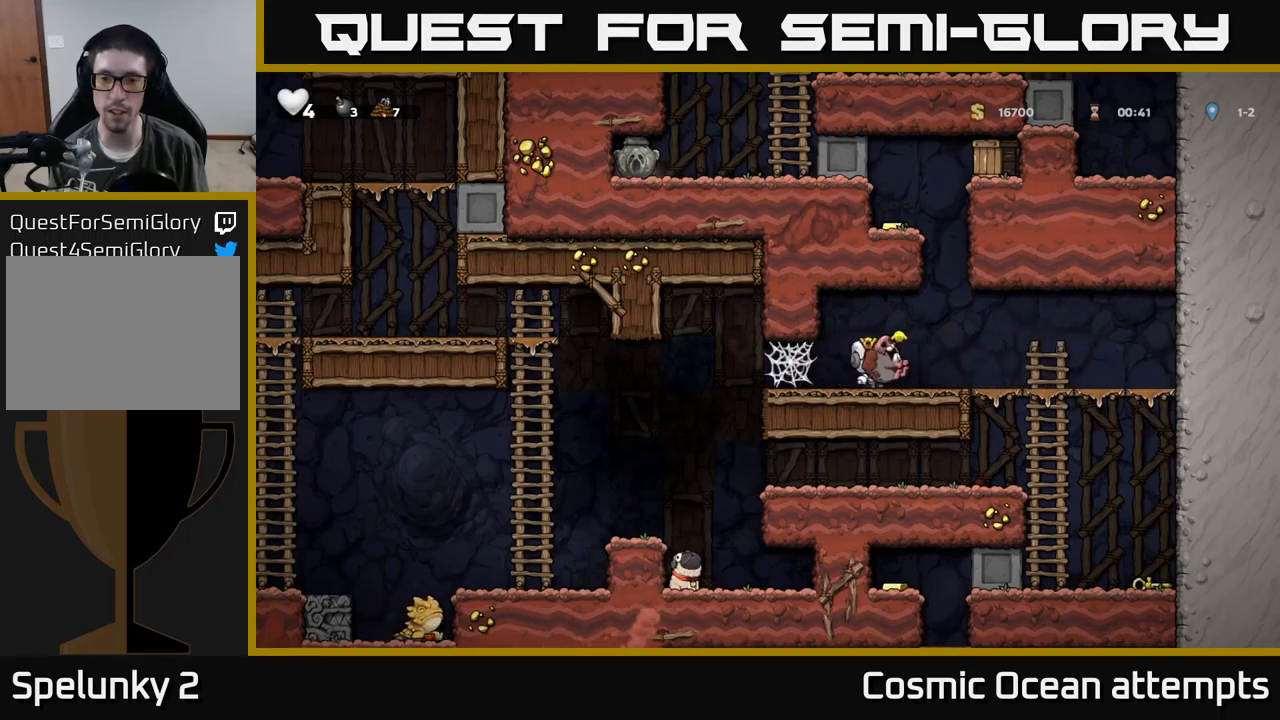
{"buttons": [], "left_stick": "center", "events": [[33, "DPAD_DOWN", "down"], [50, "DPAD_RIGHT", "up"], [100, "X", "down"], [200, "X", "up"], [233, "DPAD_DOWN", "up"]]}
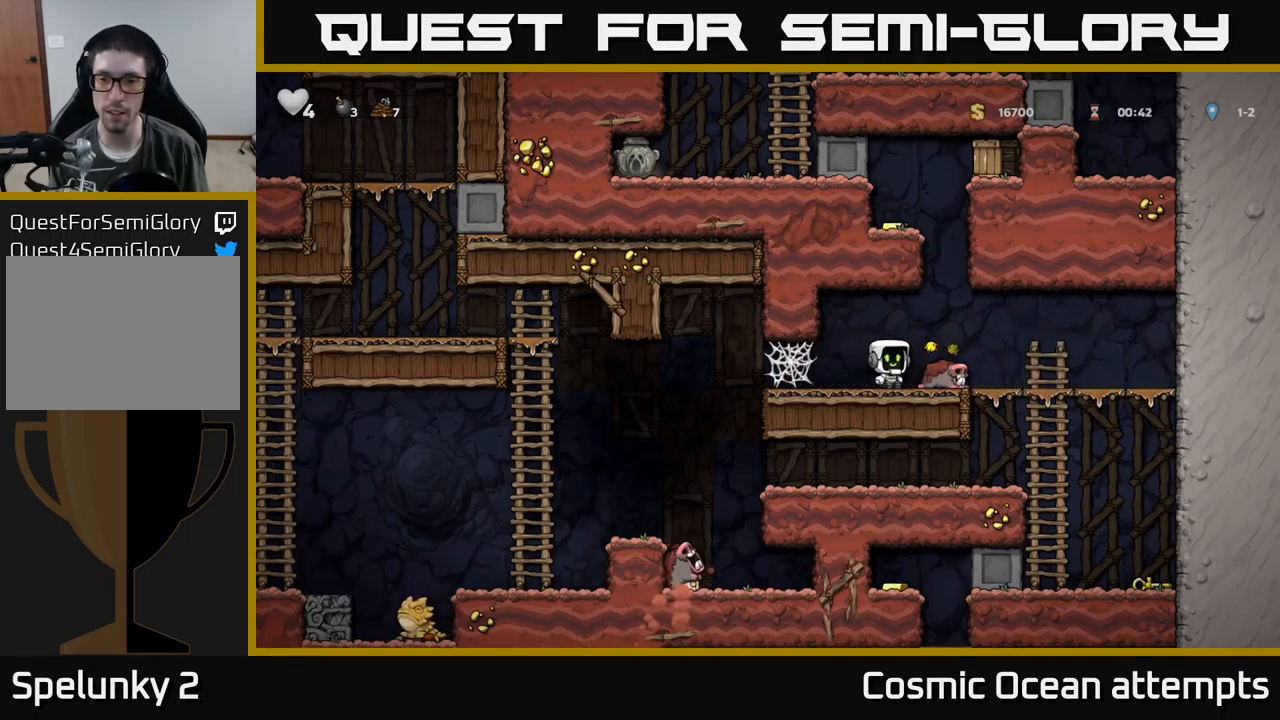
{"buttons": [], "left_stick": "center", "events": [[116, "DPAD_RIGHT", "down"], [183, "DPAD_RIGHT", "up"]]}
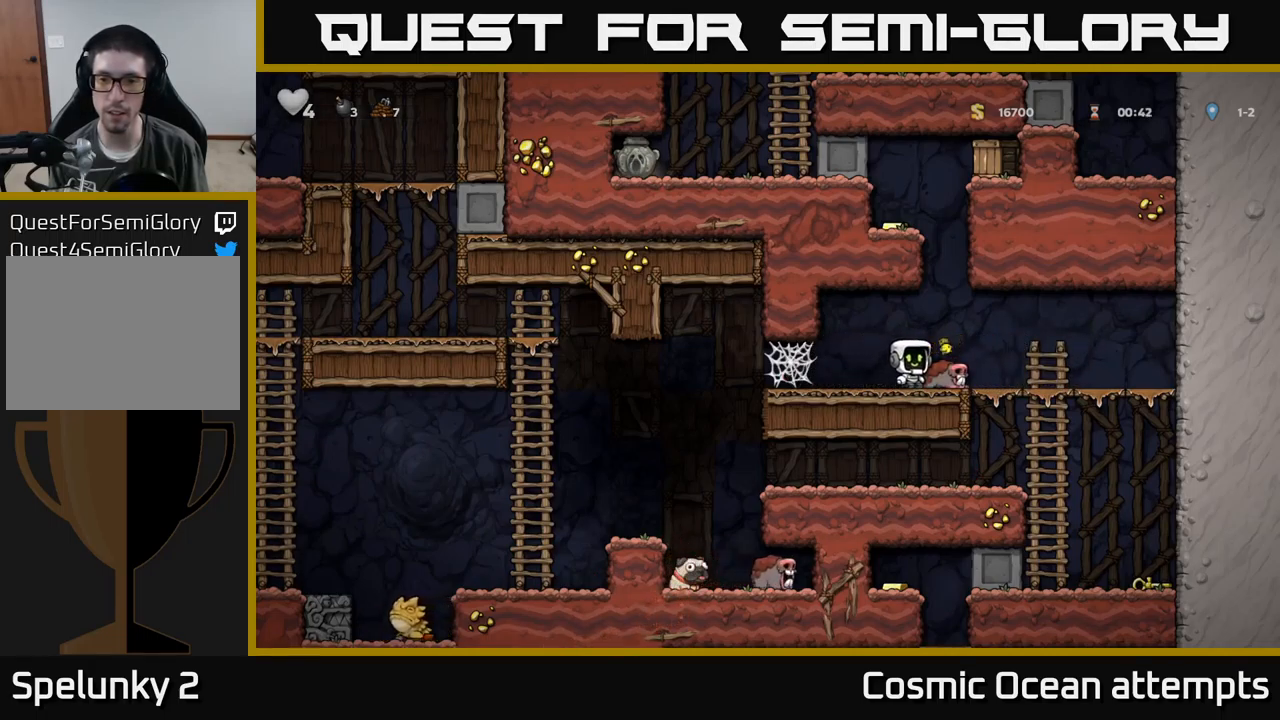
{"buttons": [], "left_stick": "center", "events": [[116, "DPAD_LEFT", "down"], [250, "DPAD_LEFT", "up"]]}
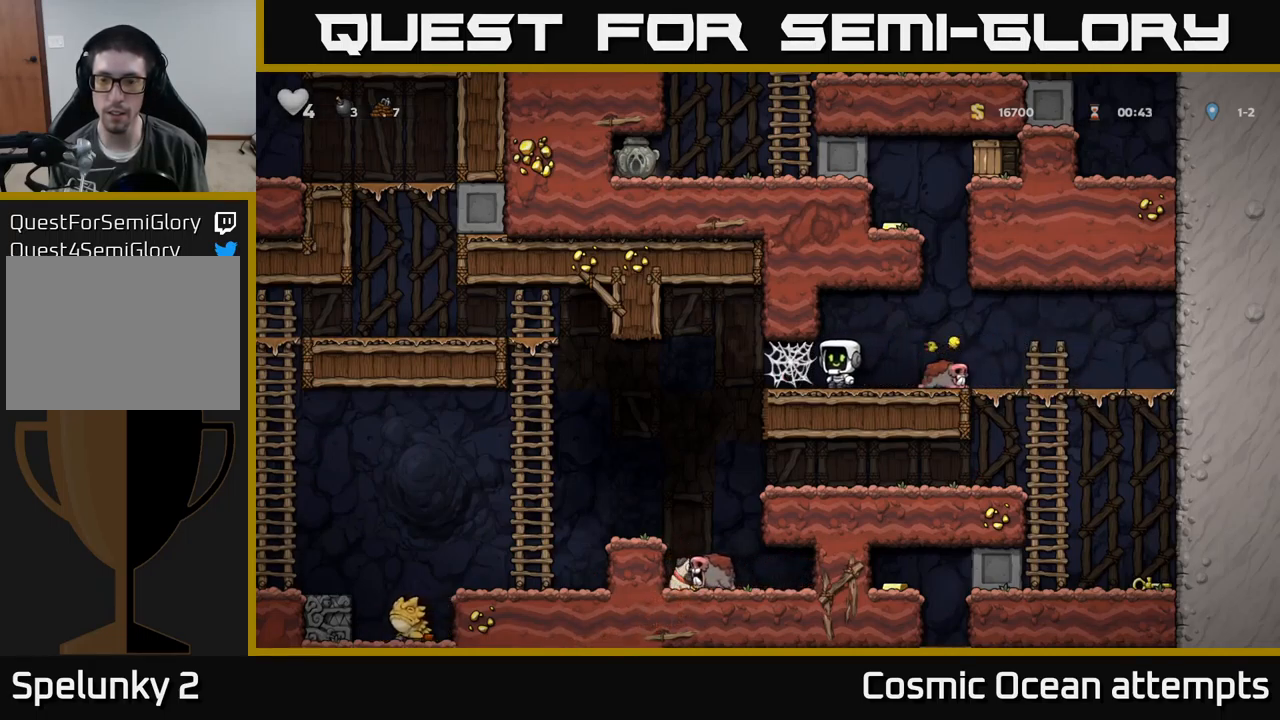
{"buttons": [], "left_stick": "center", "events": []}
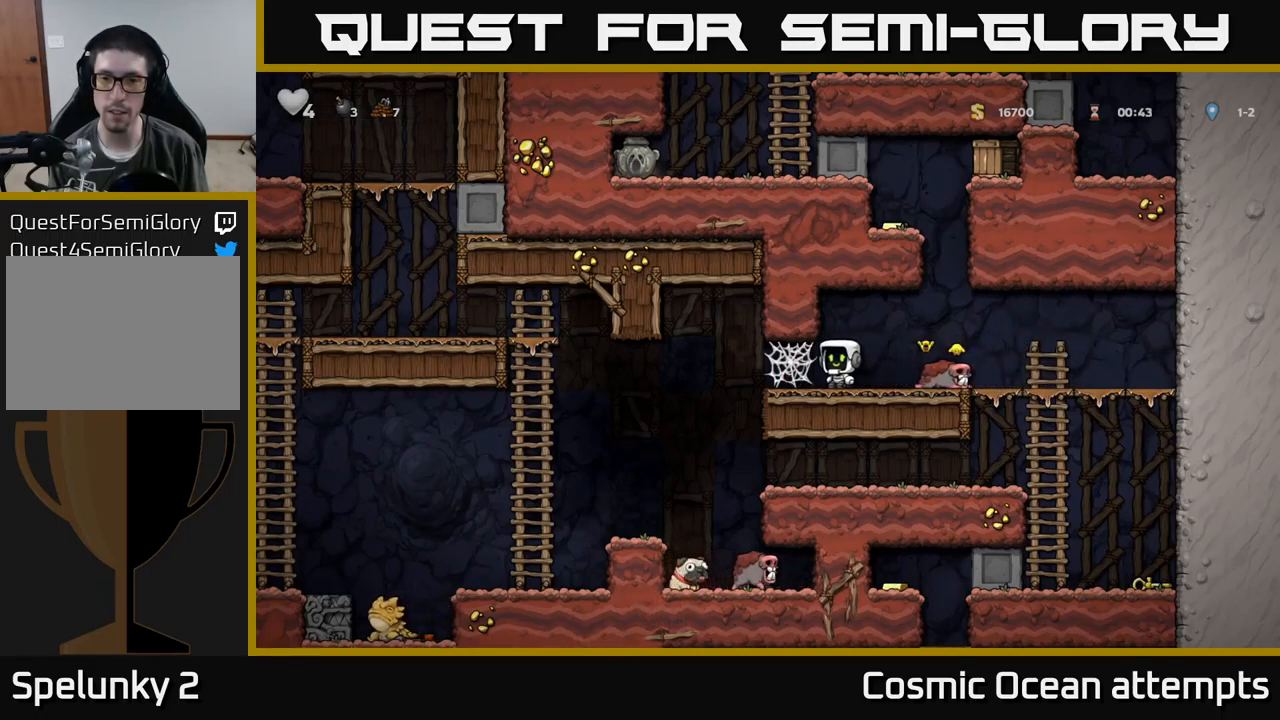
{"buttons": [], "left_stick": "center", "events": []}
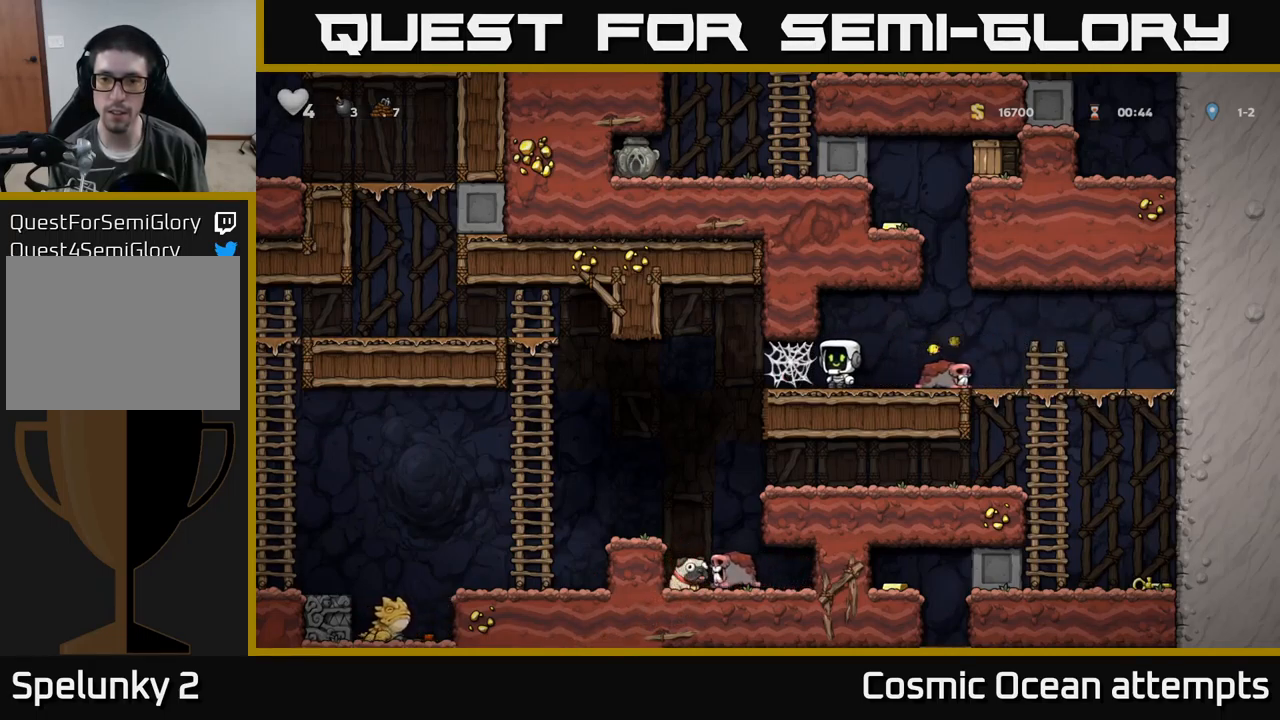
{"buttons": [], "left_stick": "center", "events": [[150, "DPAD_RIGHT", "down"], [400, "DPAD_RIGHT", "up"]]}
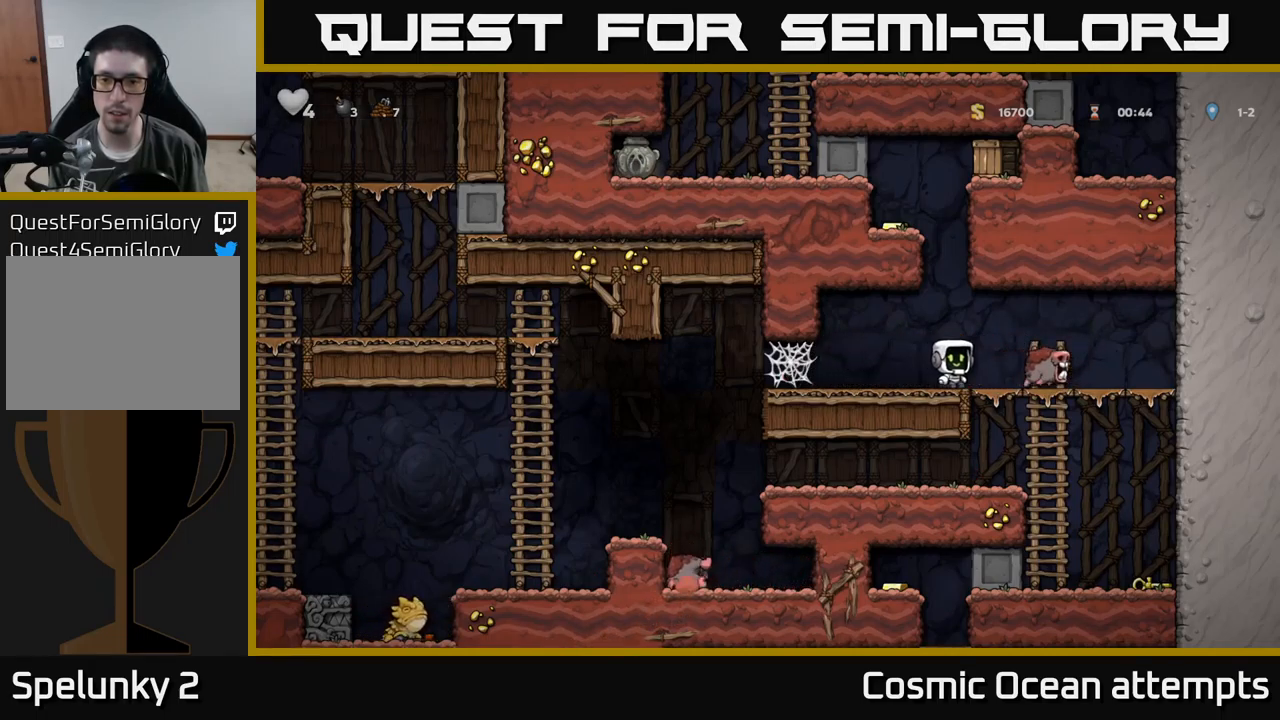
{"buttons": [], "left_stick": "center", "events": [[266, "DPAD_LEFT", "down"], [316, "DPAD_LEFT", "up"]]}
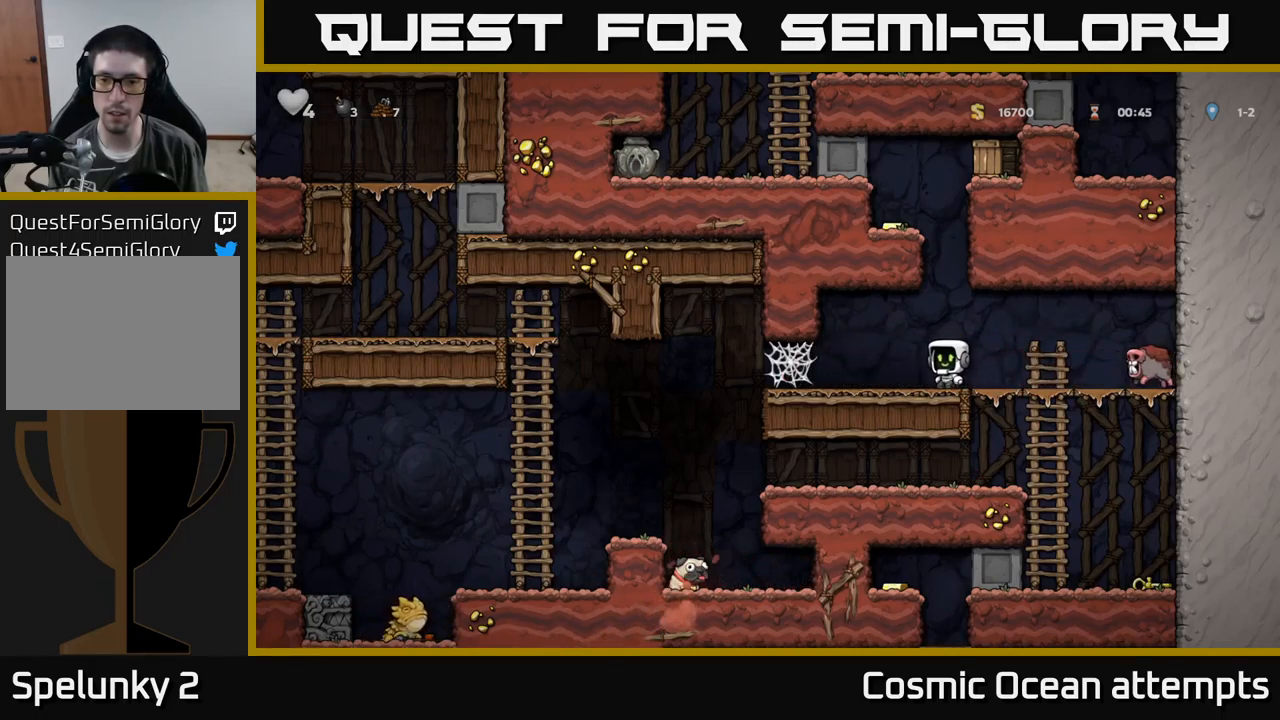
{"buttons": ["A"], "left_stick": "center", "events": [[166, "DPAD_LEFT", "down"], [200, "DPAD_LEFT", "up"], [383, "A", "down"]]}
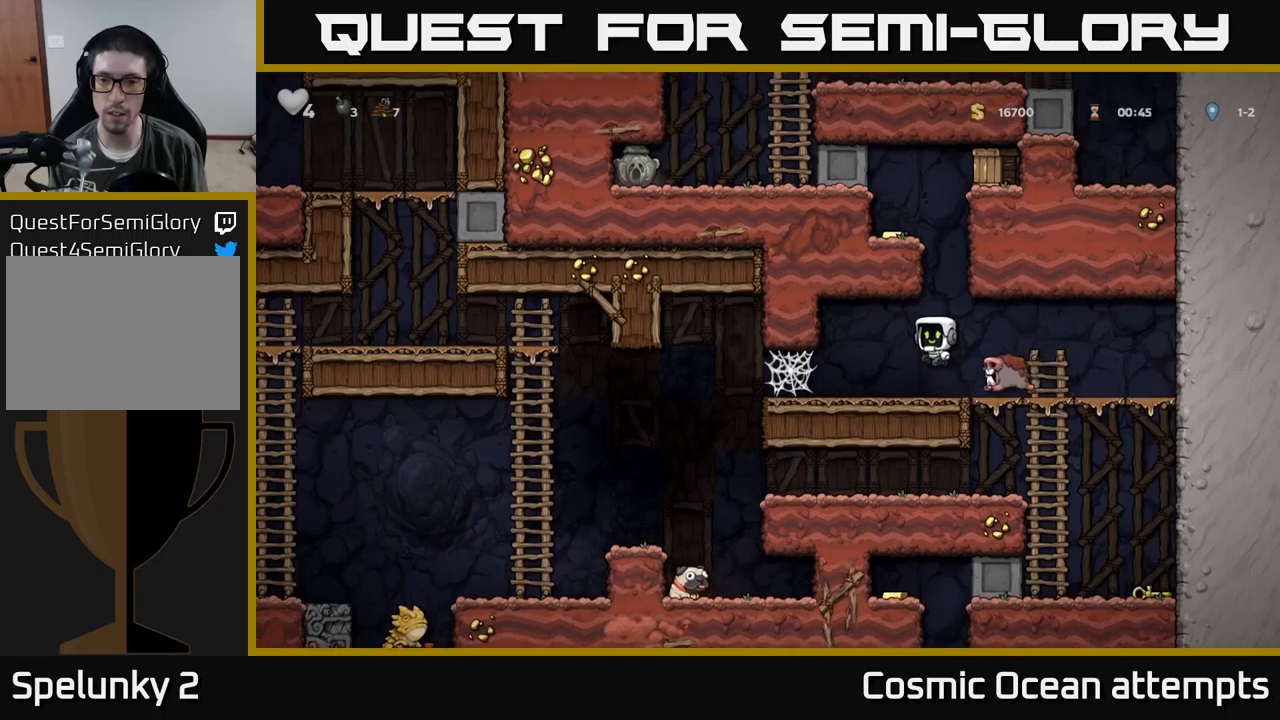
{"buttons": ["A"], "left_stick": "center", "events": [[17, "A", "up"], [67, "DPAD_RIGHT", "down"], [100, "DPAD_RIGHT", "up"], [167, "A", "down"]]}
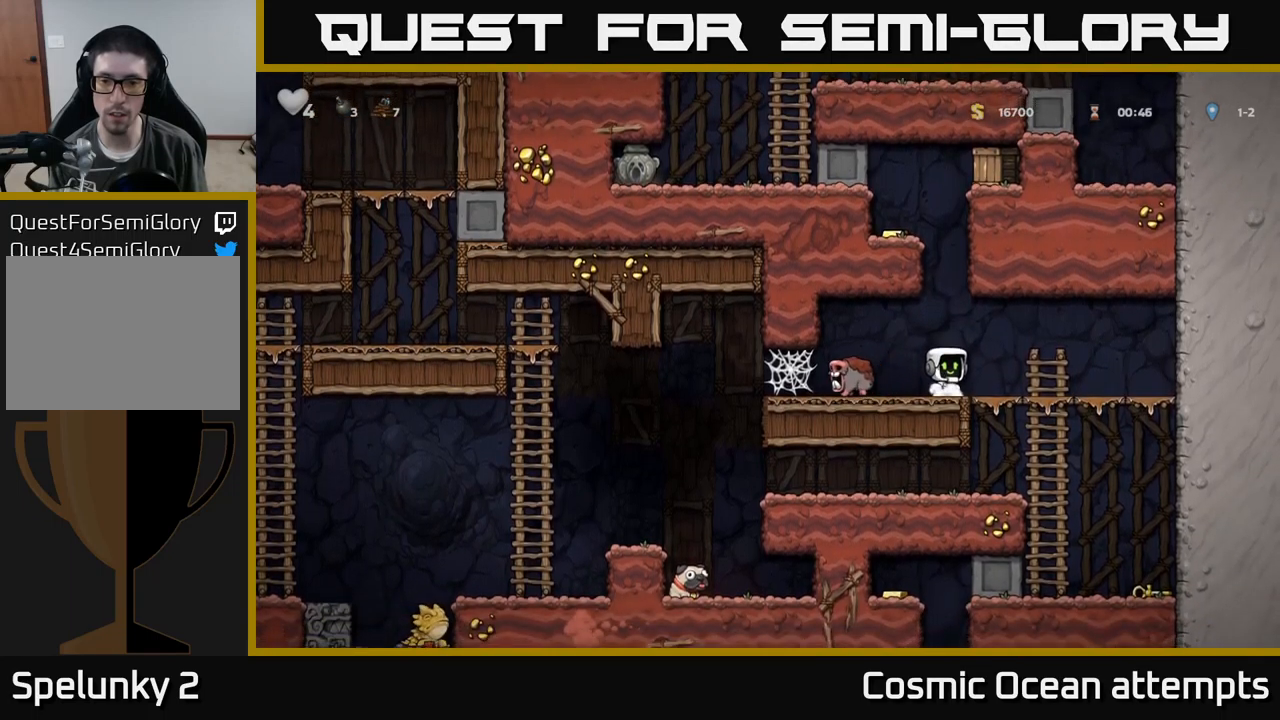
{"buttons": [], "left_stick": "center", "events": [[83, "A", "up"]]}
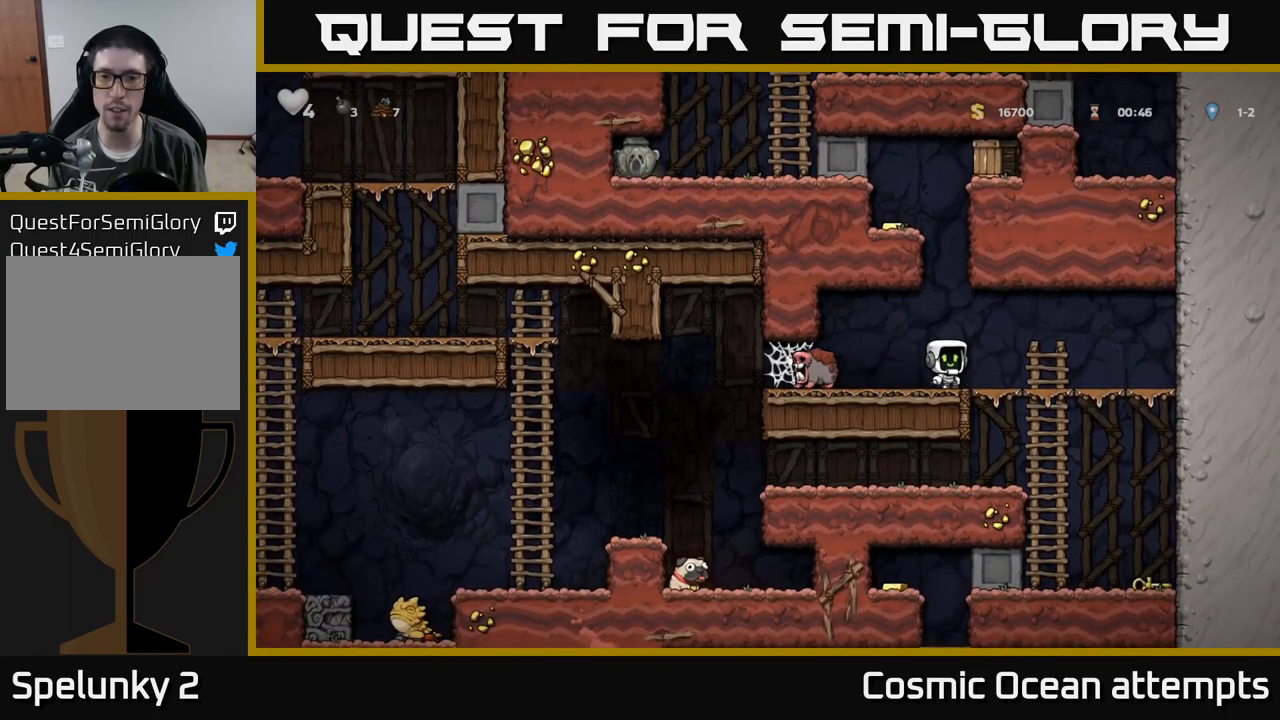
{"buttons": [], "left_stick": "center", "events": [[167, "DPAD_LEFT", "down"], [200, "X", "down"], [300, "X", "up"], [317, "DPAD_LEFT", "up"]]}
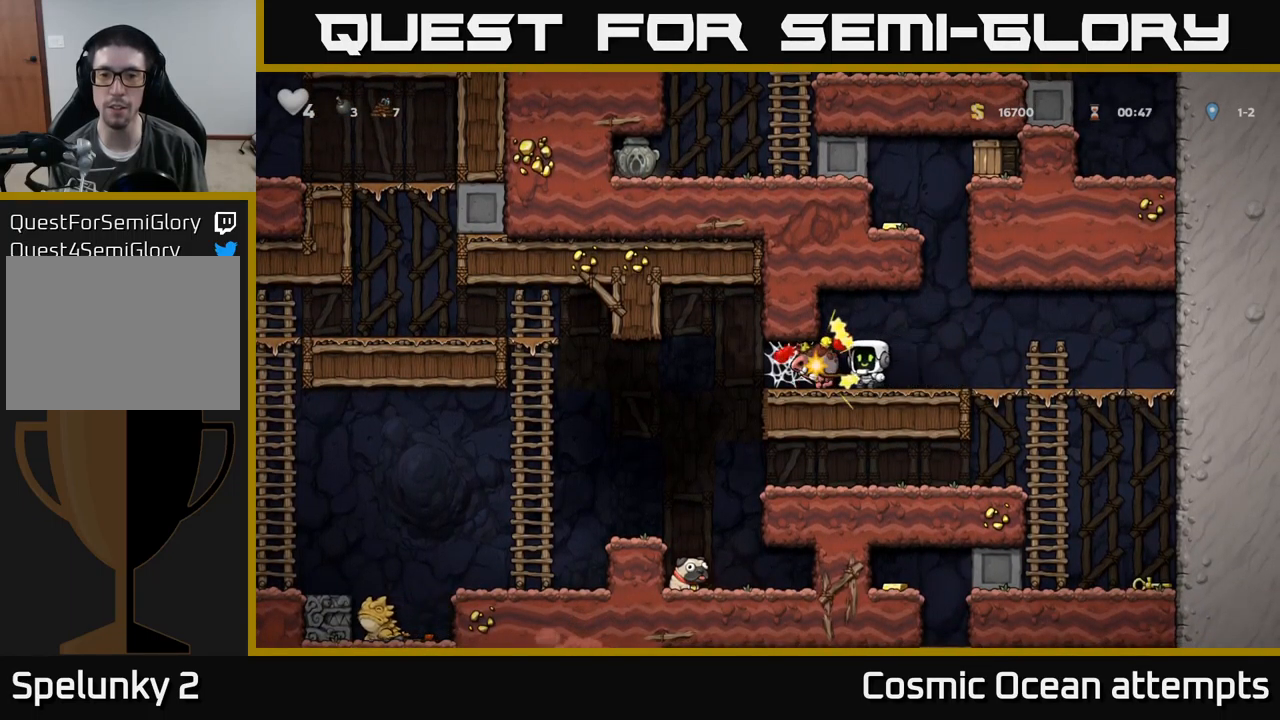
{"buttons": ["DPAD_RIGHT"], "left_stick": "center", "events": [[167, "DPAD_LEFT", "down"], [317, "DPAD_DOWN", "down"], [317, "DPAD_LEFT", "up"], [383, "X", "down"], [450, "DPAD_DOWN", "up"], [467, "DPAD_RIGHT", "down"], [500, "X", "up"]]}
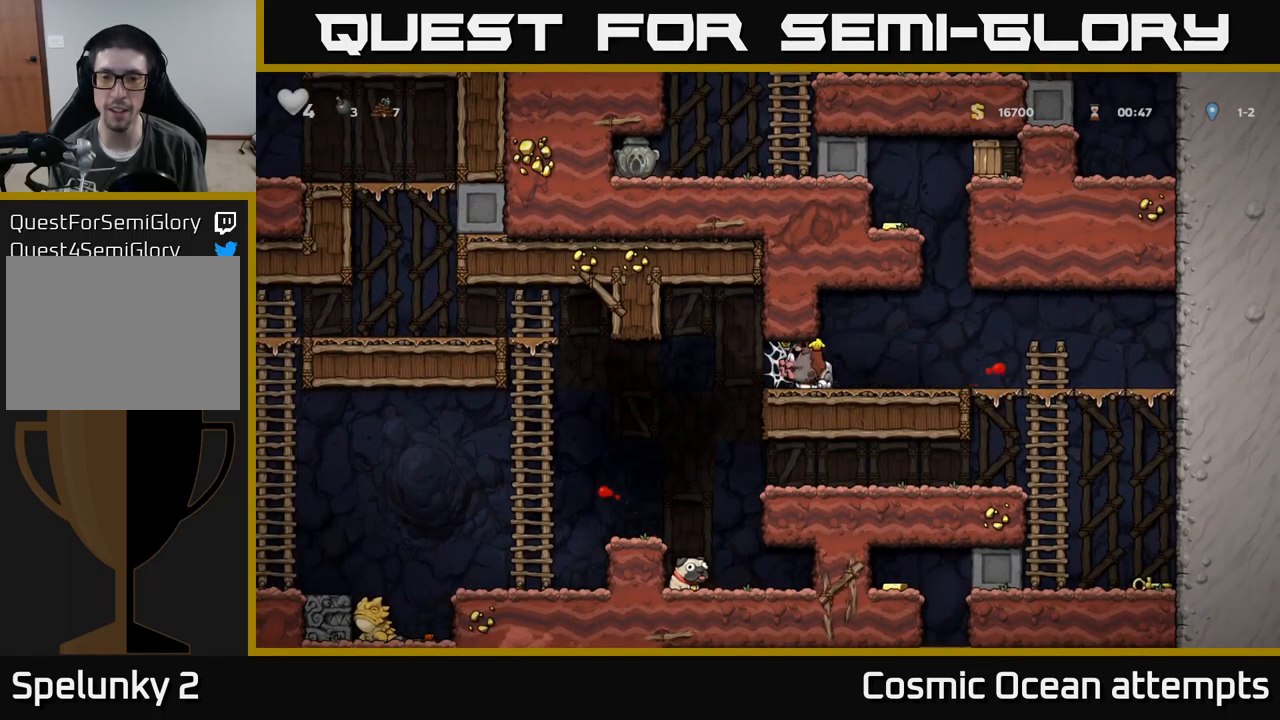
{"buttons": ["X", "DPAD_DOWN"], "left_stick": "center", "events": [[133, "DPAD_RIGHT", "up"], [400, "DPAD_DOWN", "down"], [450, "X", "down"]]}
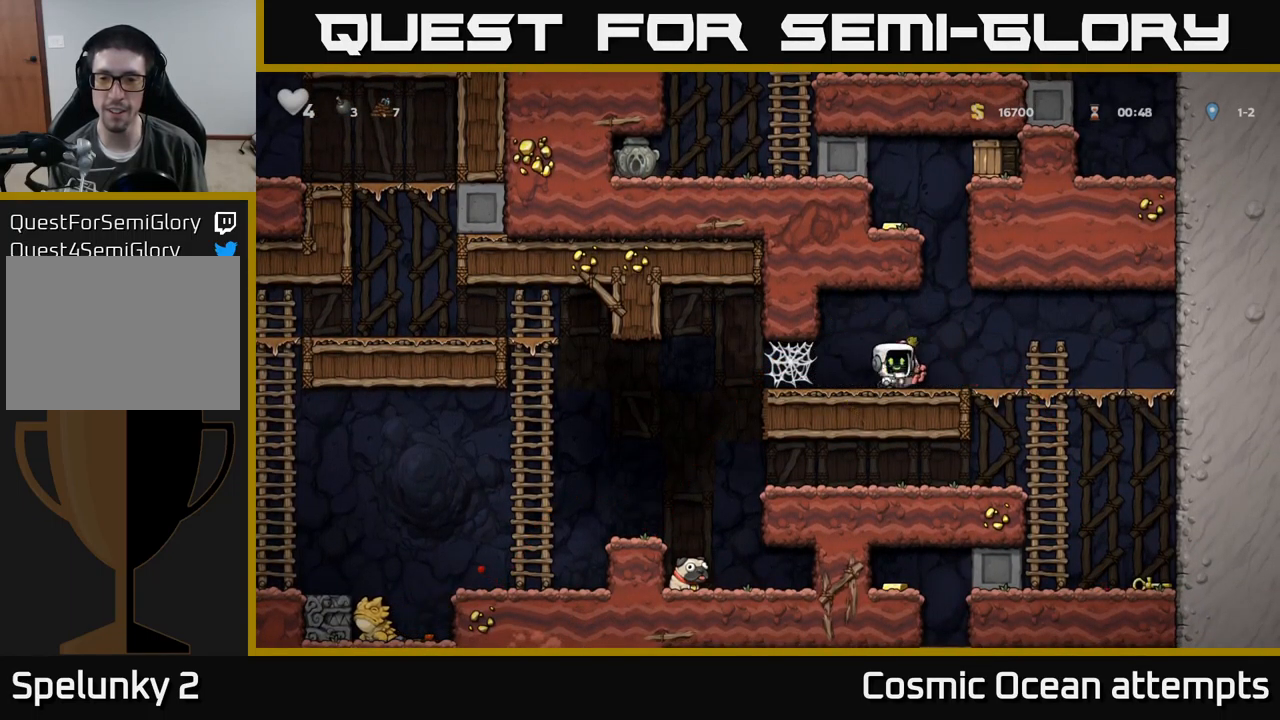
{"buttons": ["DPAD_LEFT"], "left_stick": "center", "events": [[50, "DPAD_DOWN", "up"], [50, "X", "up"], [450, "DPAD_LEFT", "down"]]}
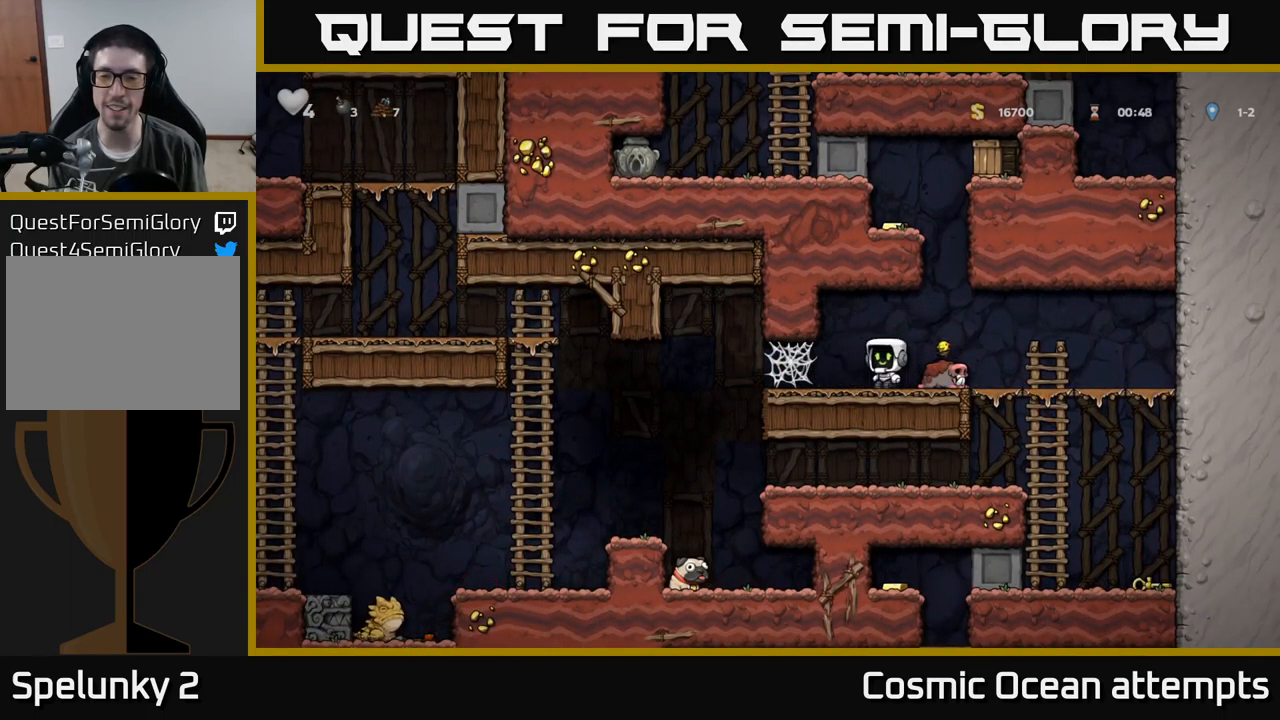
{"buttons": [], "left_stick": "center", "events": [[100, "DPAD_LEFT", "up"], [150, "DPAD_RIGHT", "down"], [267, "DPAD_RIGHT", "up"]]}
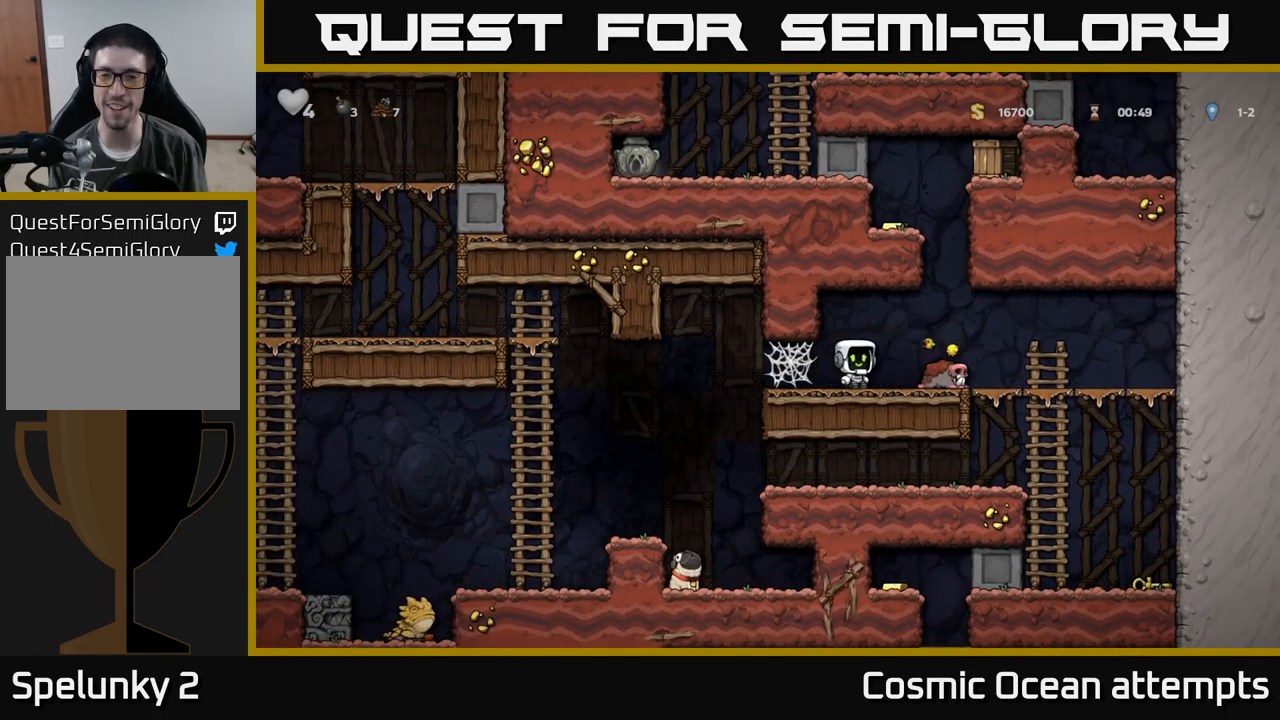
{"buttons": [], "left_stick": "center", "events": []}
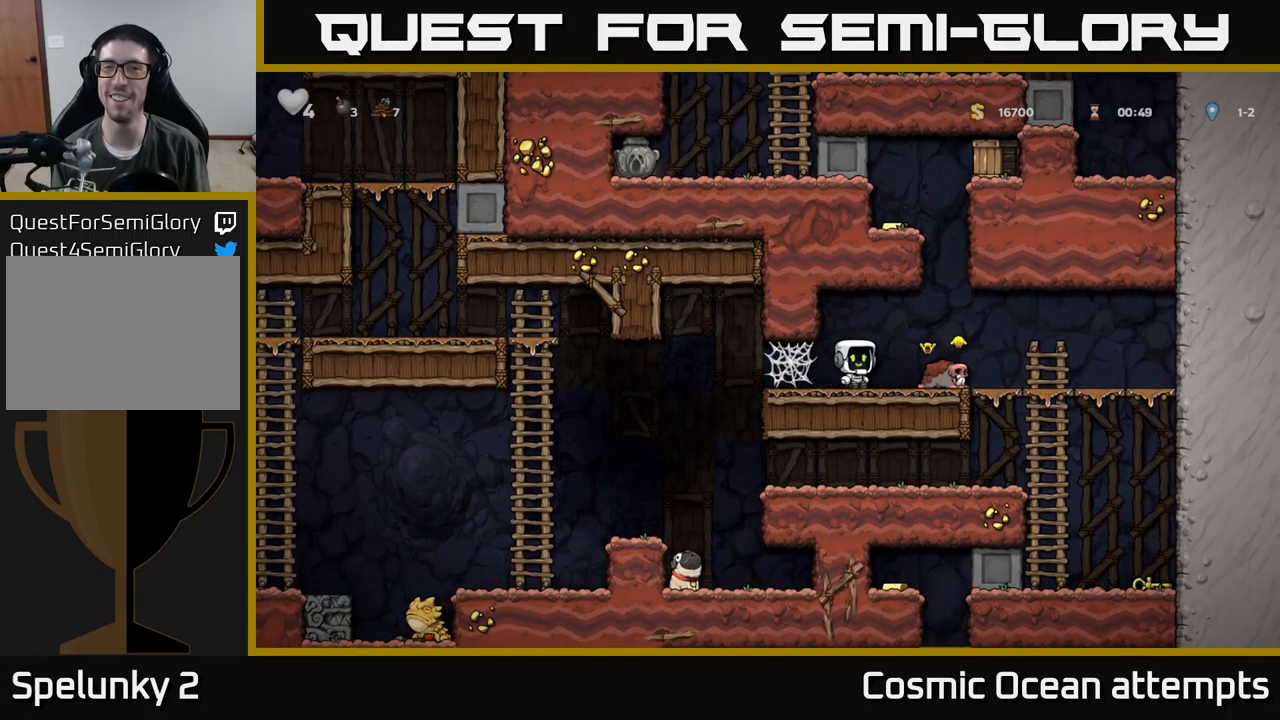
{"buttons": [], "left_stick": "center", "events": []}
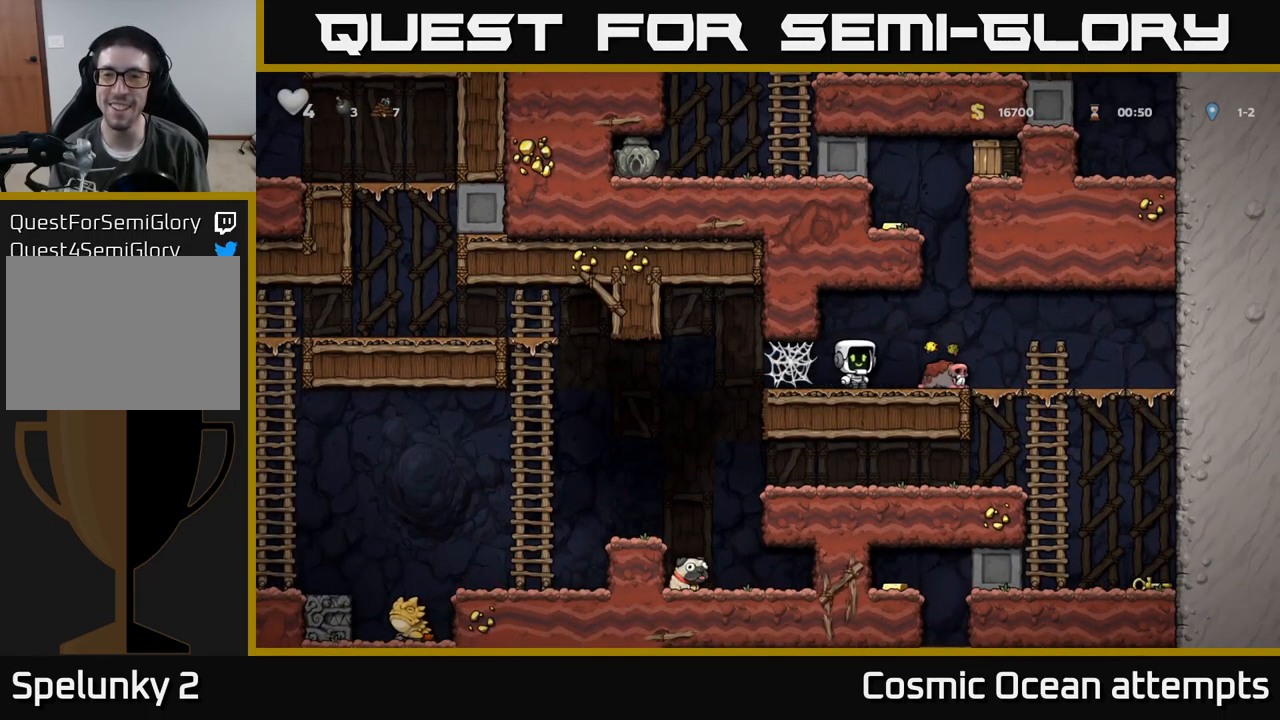
{"buttons": [], "left_stick": "center", "events": []}
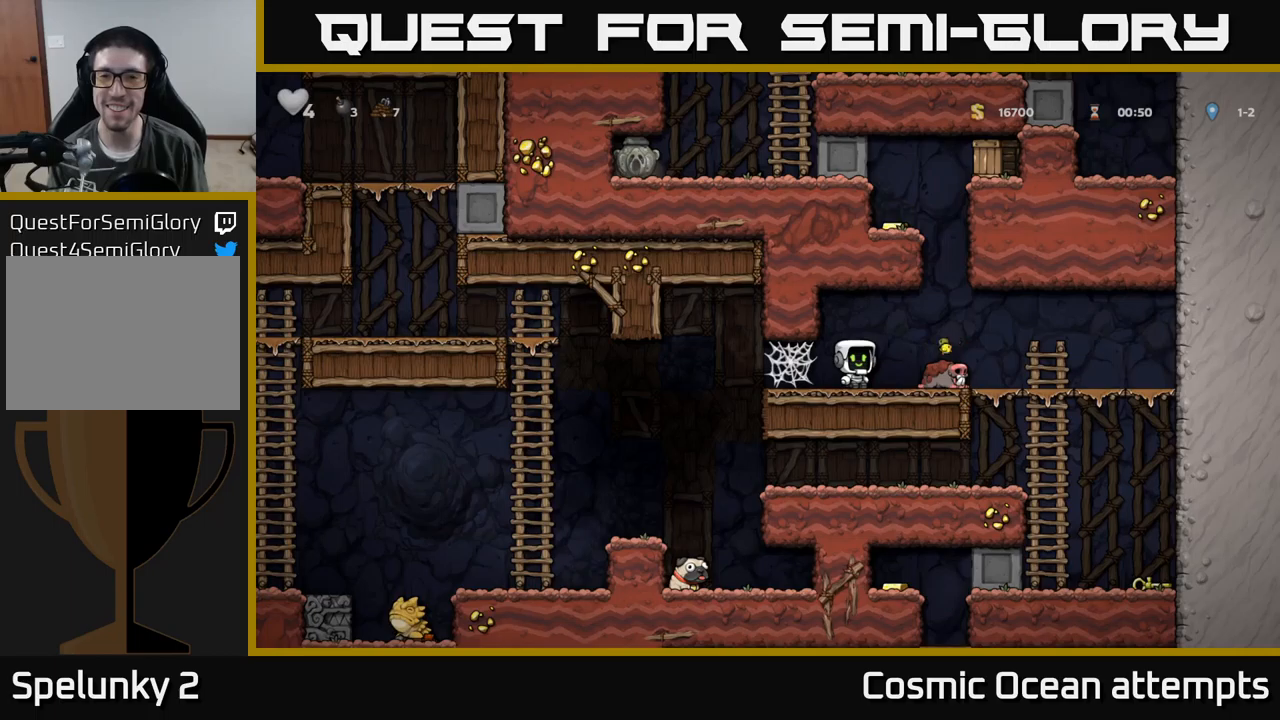
{"buttons": [], "left_stick": "center", "events": []}
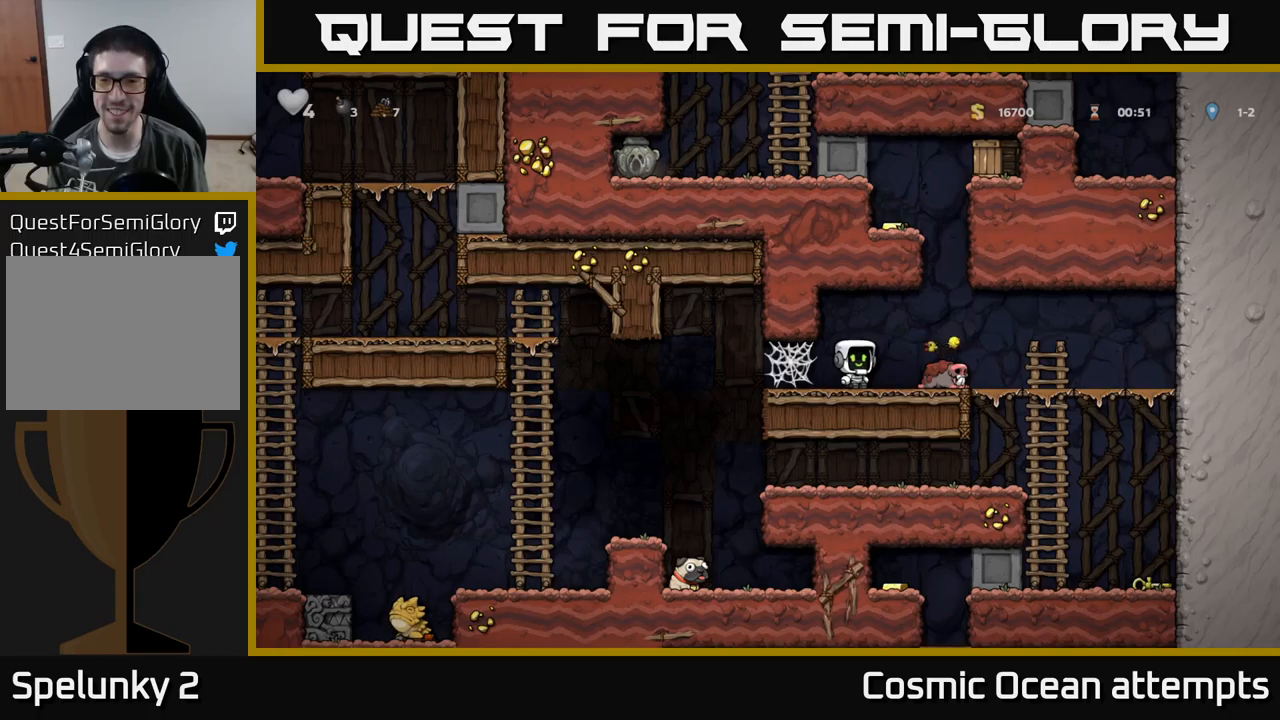
{"buttons": [], "left_stick": "center", "events": []}
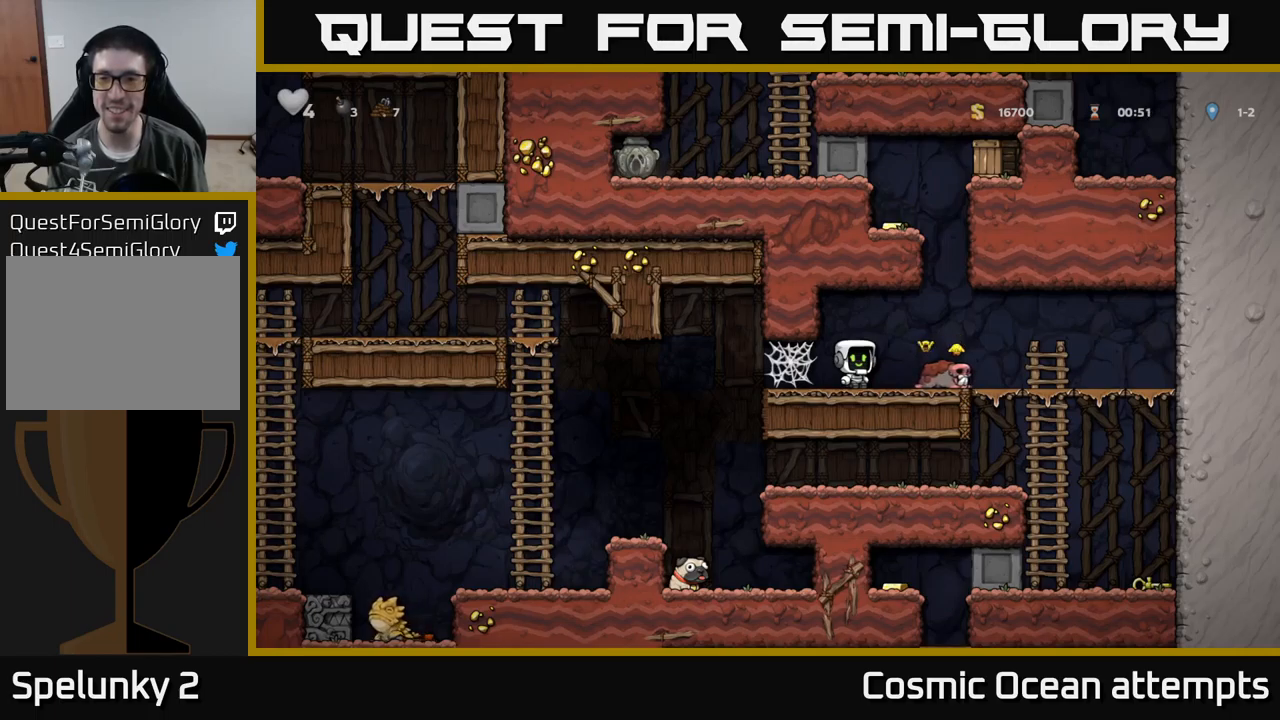
{"buttons": [], "left_stick": "center", "events": []}